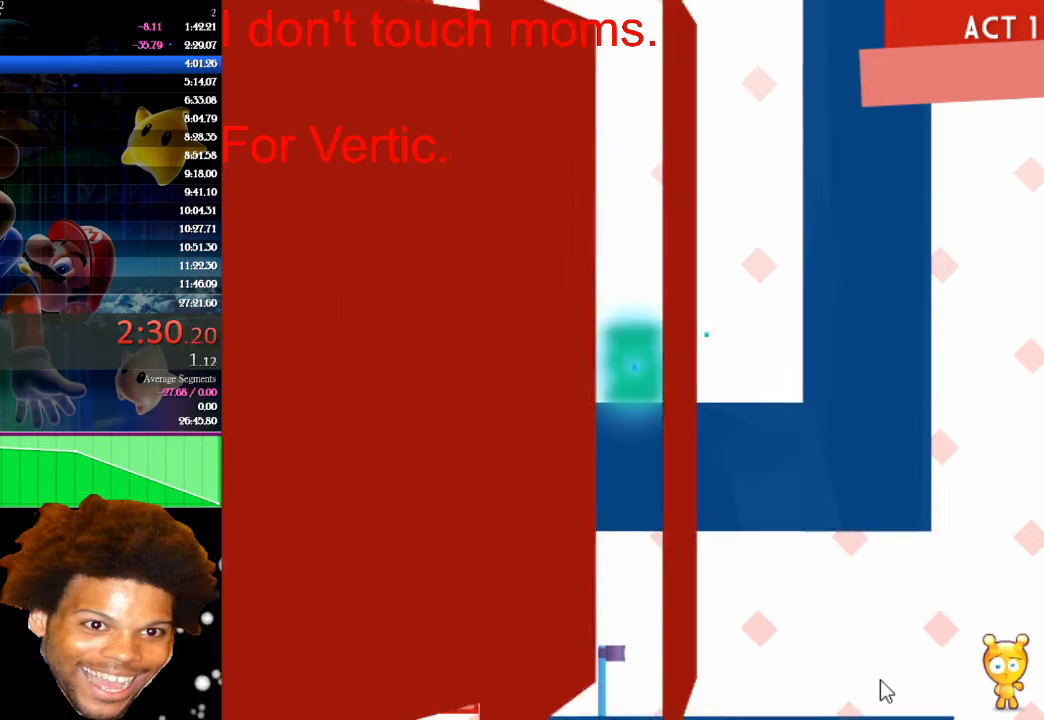
Gameplay with keyboard and mouse; each line is a JSON object with the keys and mouse buttons held at the frame after it. "events" lists presses ("down") and releases ("up") of "down", "left", "r", "right", "s", "up", "mouse_left" and "mouse_right" between this image and that frame as [ms after this image, input, new state], when the widget could be followed in between. "mouse_left", "mouse_right" = the "left", "right" buttons of the "mouse" list. No other keys are recorded. "mouse_move" is the direction in which the mouse moves at that frame (one of eight, or "still"), when it could be read.
{"keys": [], "mouse": [], "mouse_move": "still", "events": []}
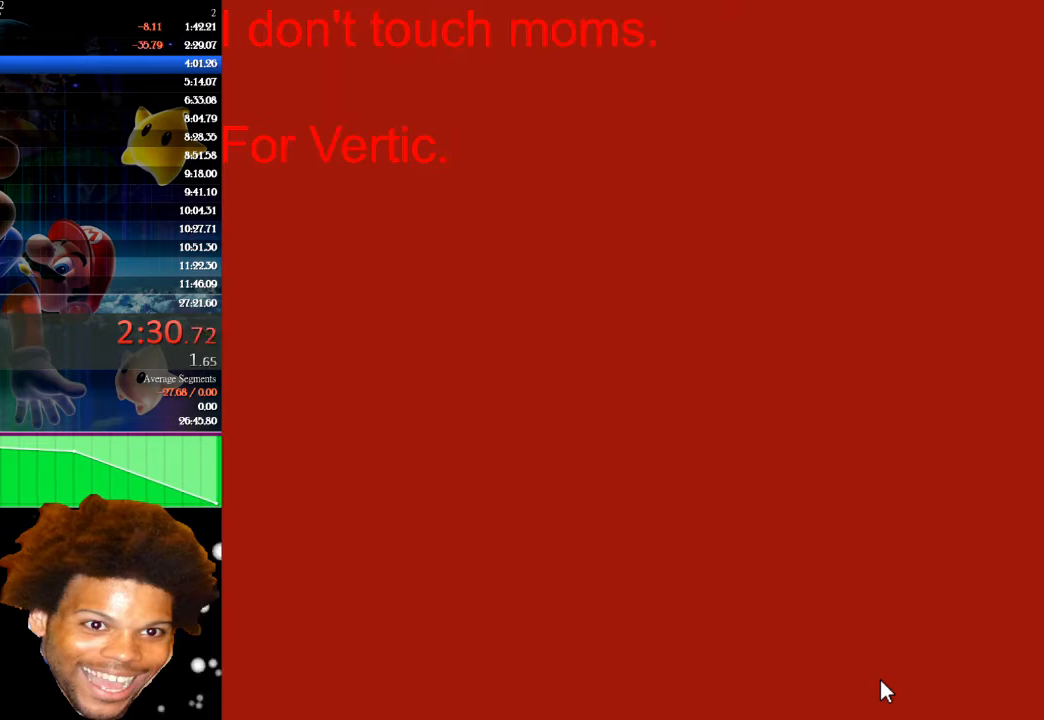
{"keys": ["right"], "mouse": [], "mouse_move": "still", "events": [[200, "right", "down"]]}
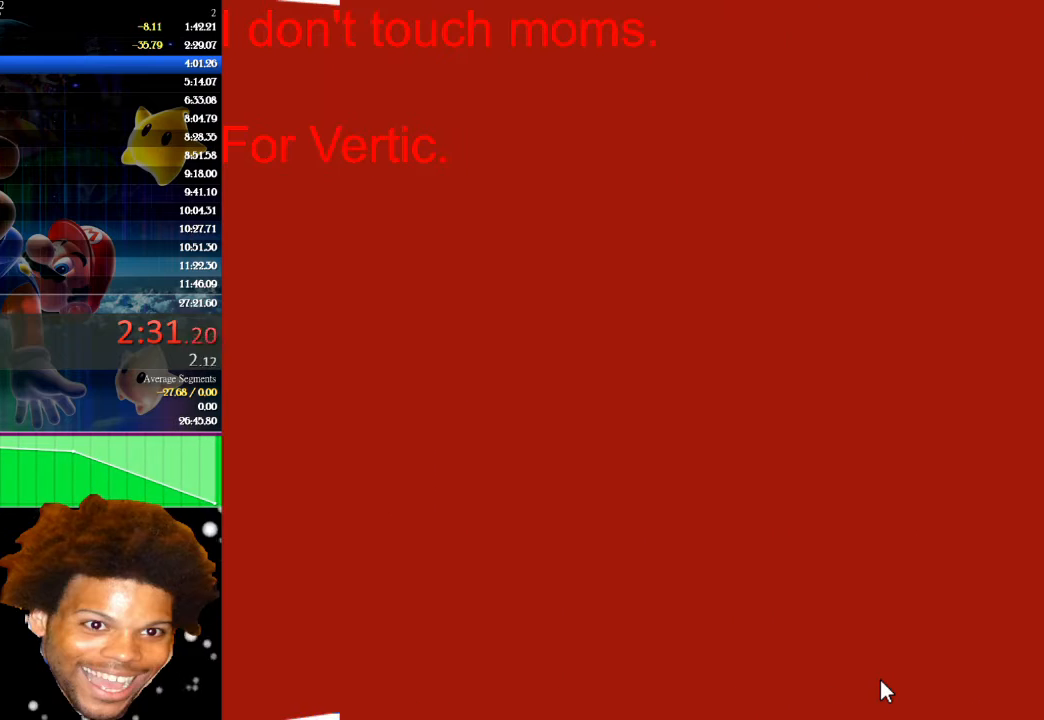
{"keys": ["right"], "mouse": [], "mouse_move": "still", "events": []}
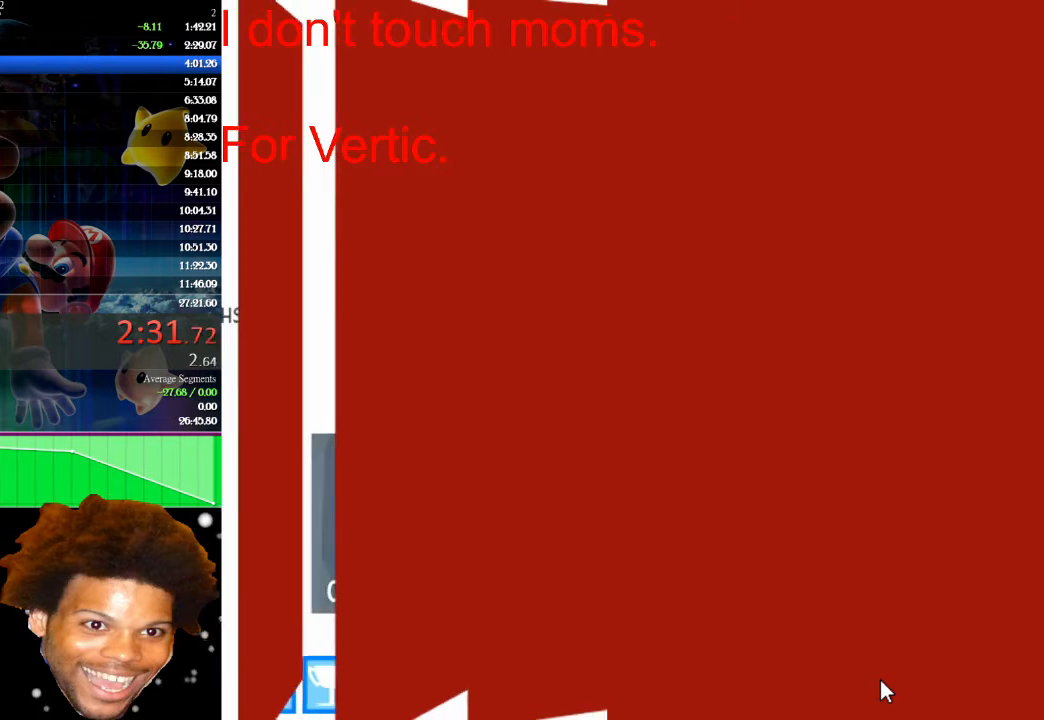
{"keys": ["right"], "mouse": [], "mouse_move": "still", "events": []}
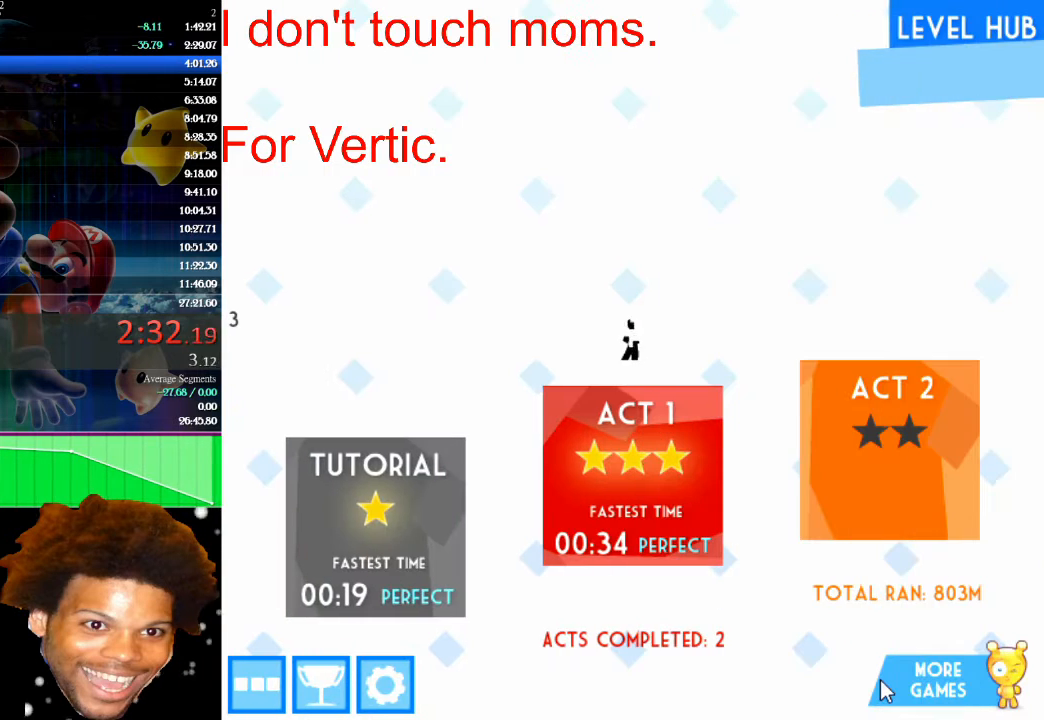
{"keys": ["right"], "mouse": [], "mouse_move": "still", "events": []}
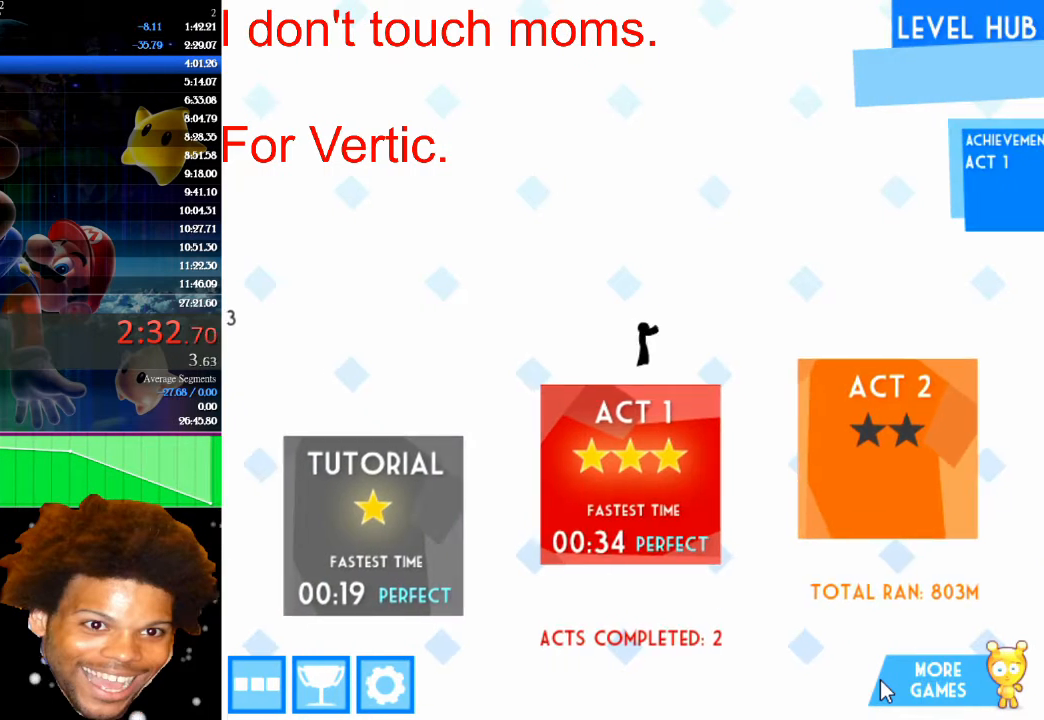
{"keys": ["right", "up"], "mouse": [], "mouse_move": "still", "events": [[267, "up", "down"]]}
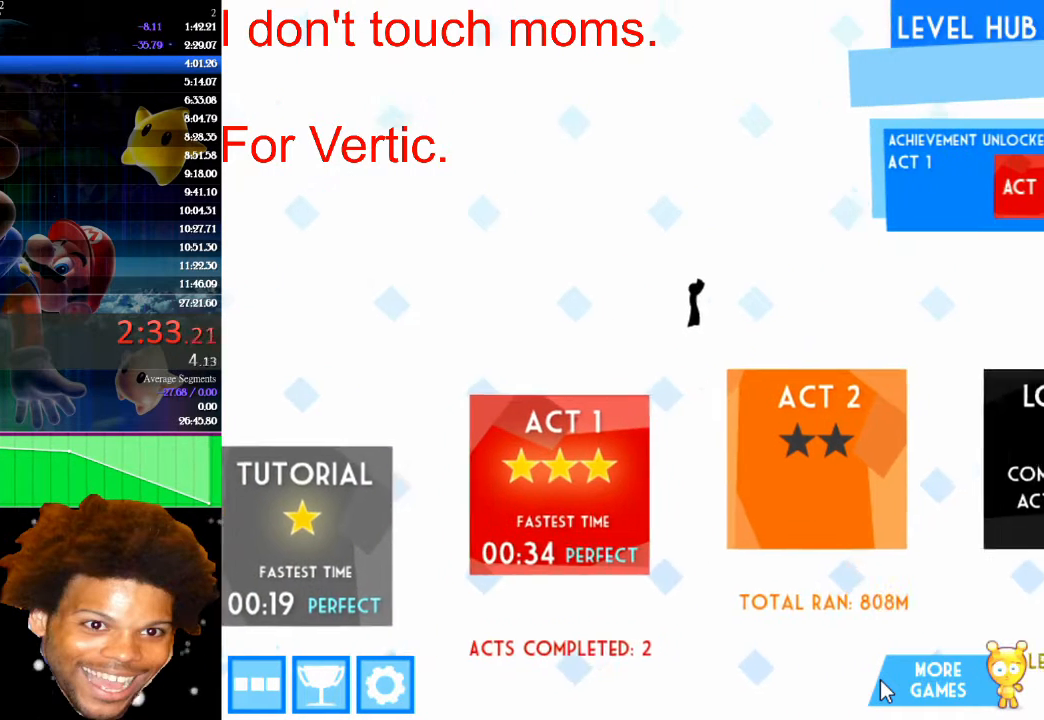
{"keys": ["down"], "mouse": [], "mouse_move": "still", "events": [[133, "up", "up"], [367, "right", "up"], [467, "down", "down"]]}
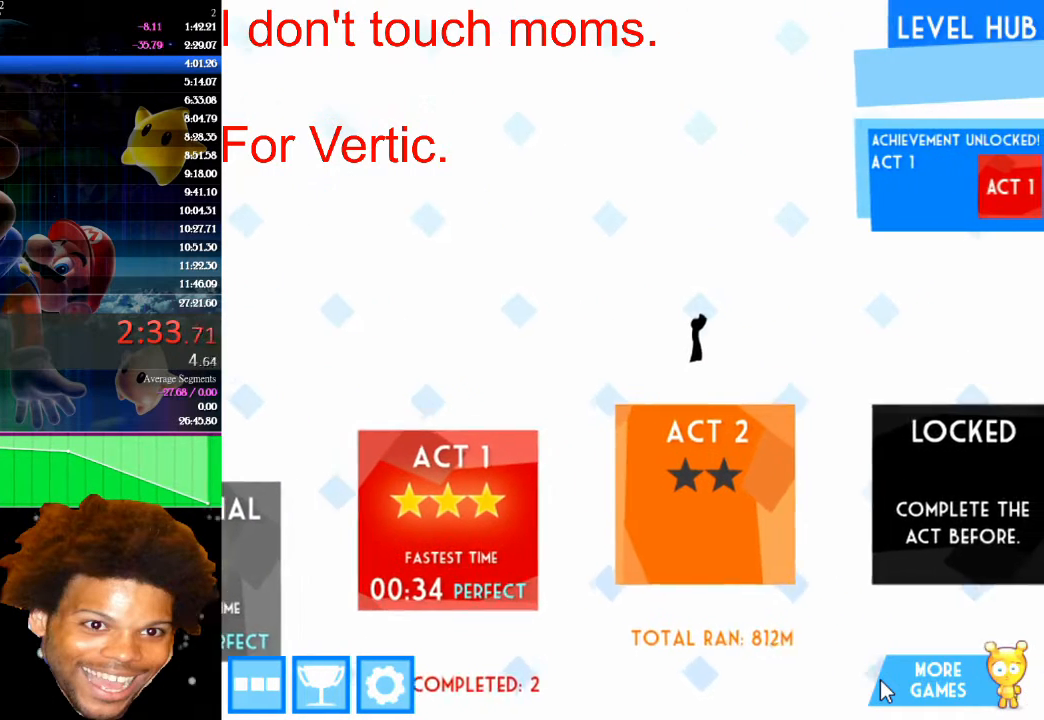
{"keys": ["down"], "mouse": [], "mouse_move": "still", "events": []}
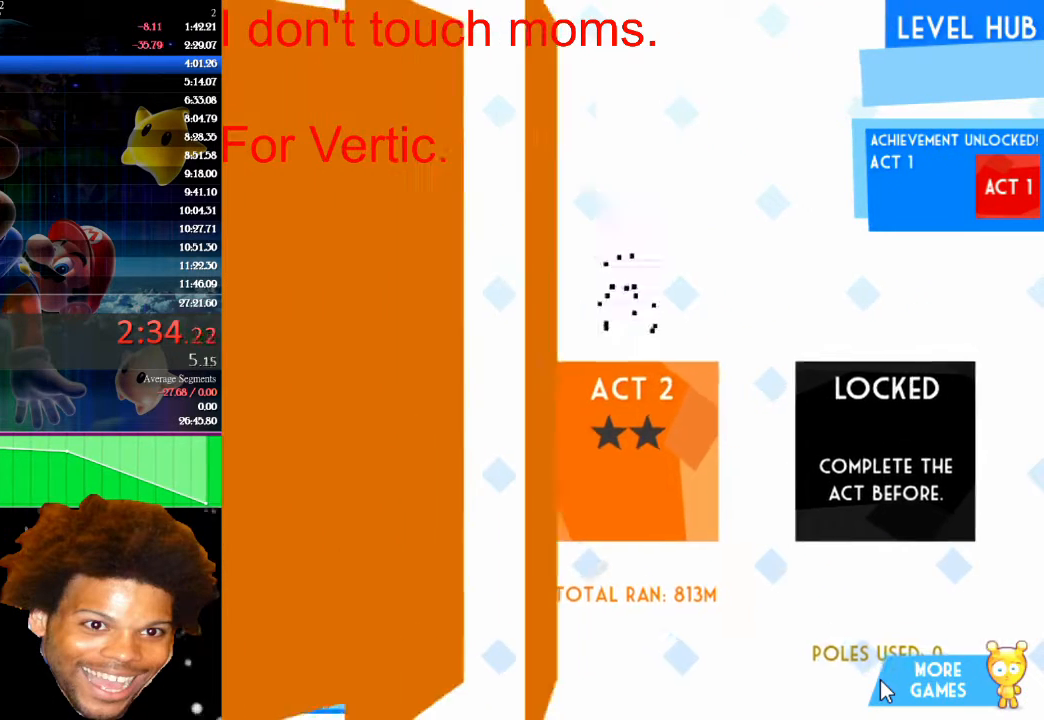
{"keys": [], "mouse": [], "mouse_move": "still", "events": [[500, "down", "up"]]}
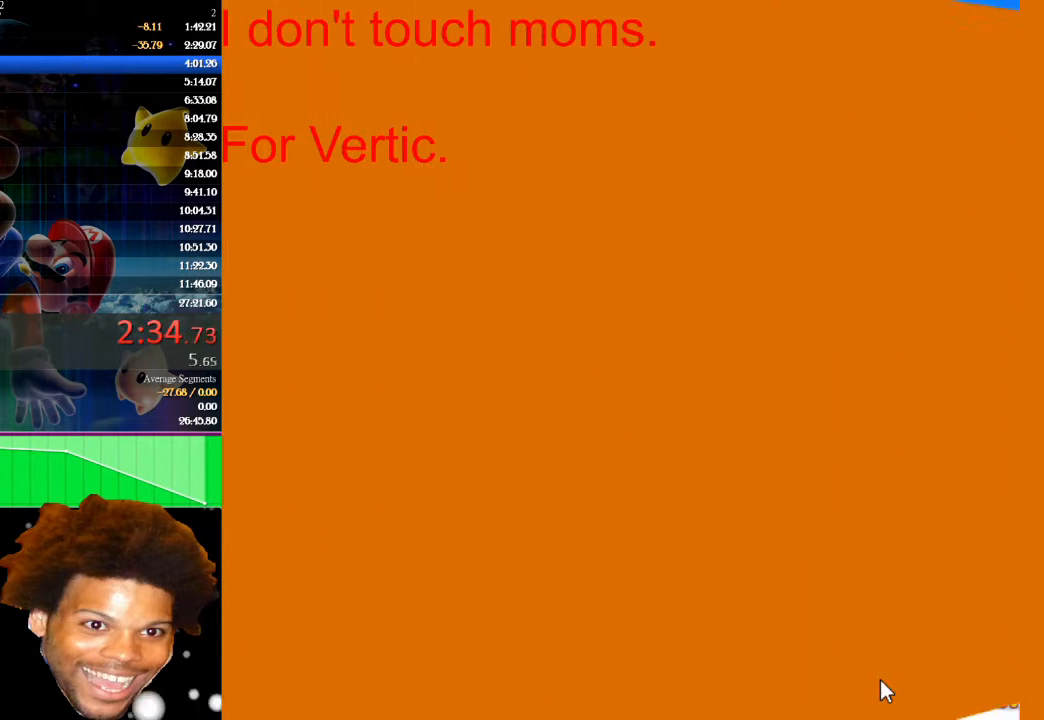
{"keys": [], "mouse": [], "mouse_move": "still", "events": []}
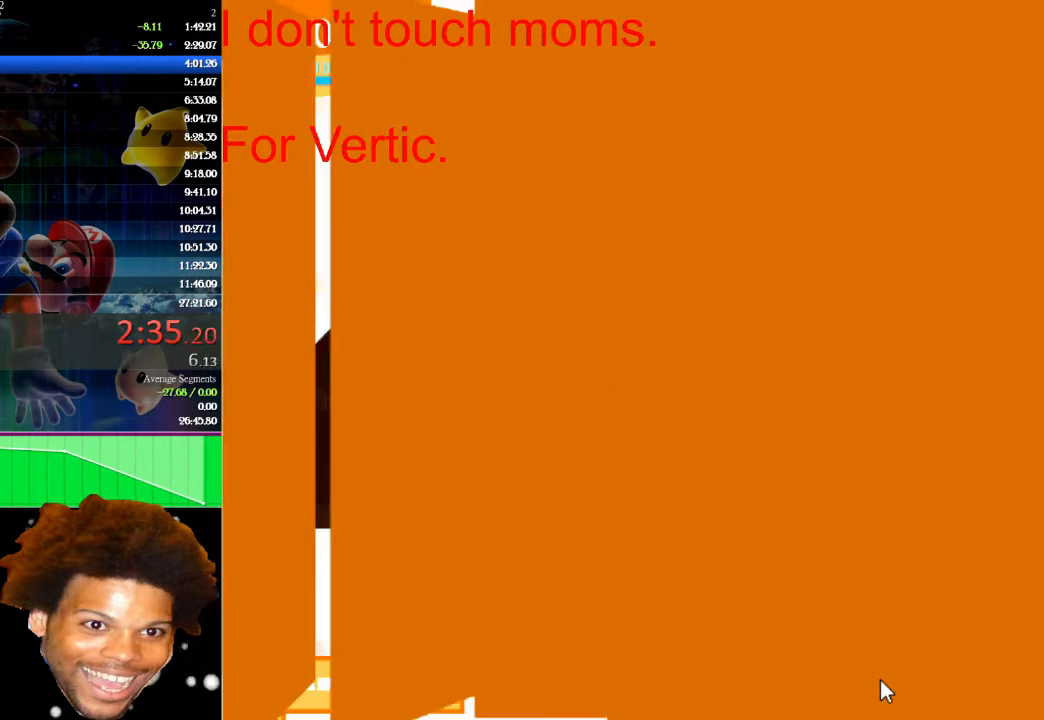
{"keys": [], "mouse": [], "mouse_move": "still", "events": []}
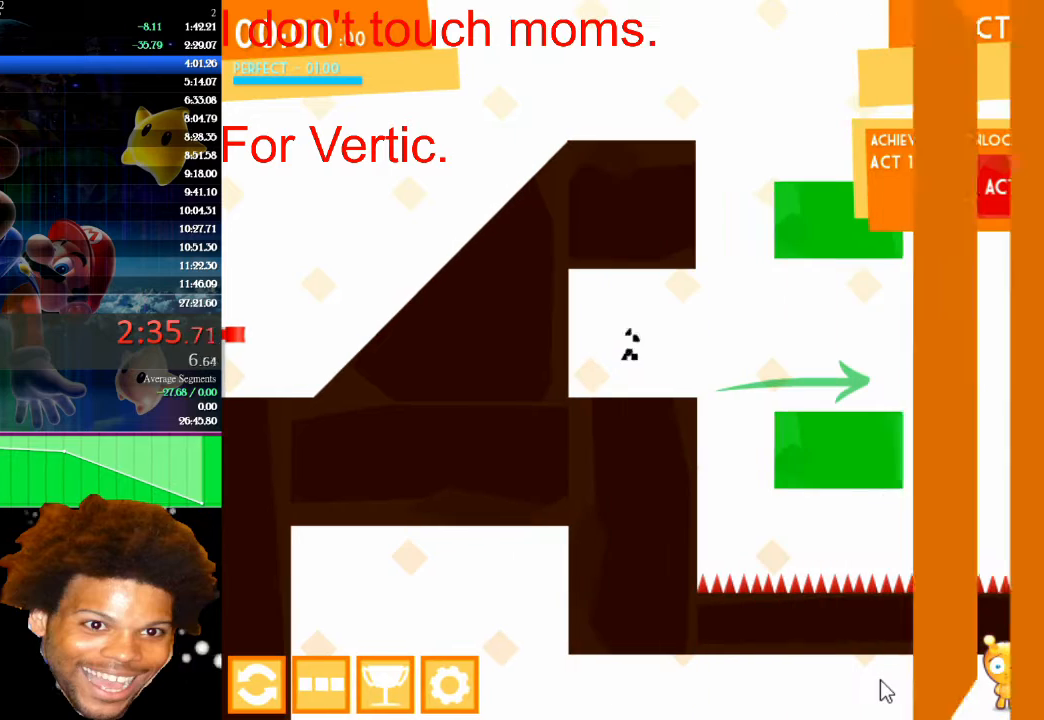
{"keys": [], "mouse": [], "mouse_move": "still", "events": []}
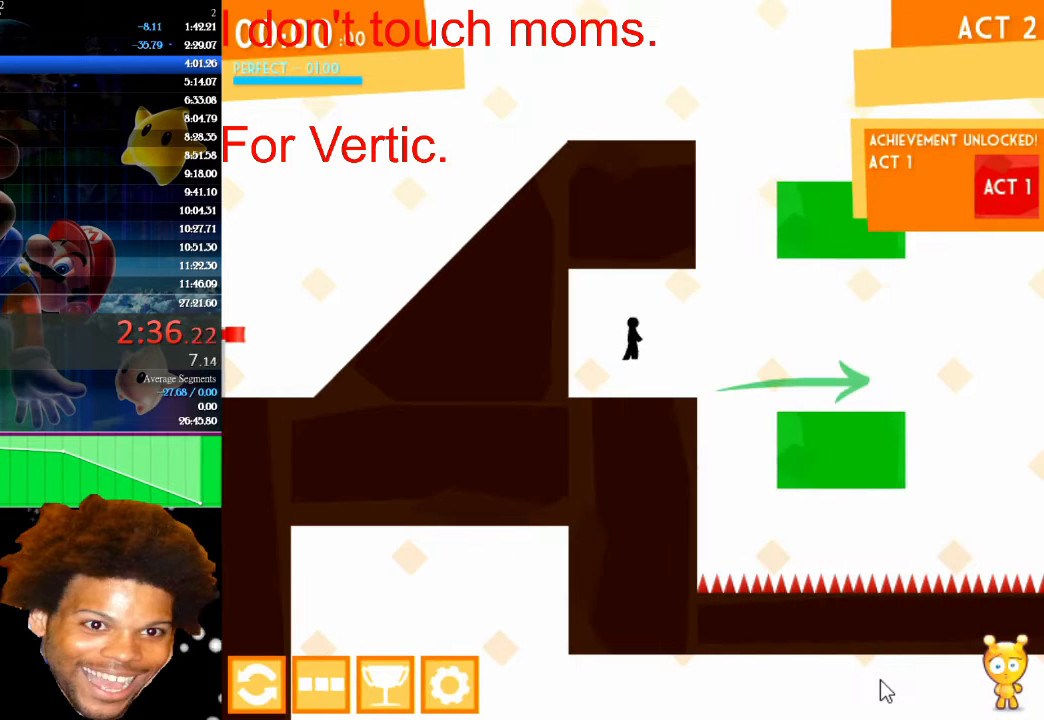
{"keys": ["right", "up"], "mouse": [], "mouse_move": "still", "events": [[267, "right", "down"], [400, "up", "down"]]}
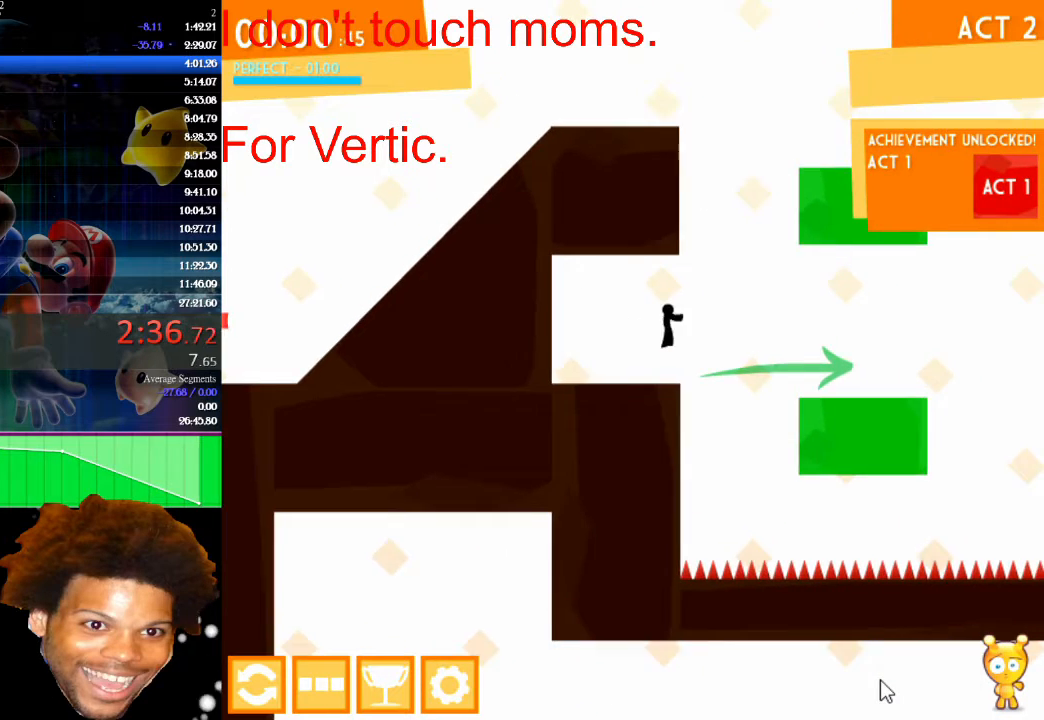
{"keys": ["right"], "mouse": [], "mouse_move": "still", "events": [[200, "up", "up"]]}
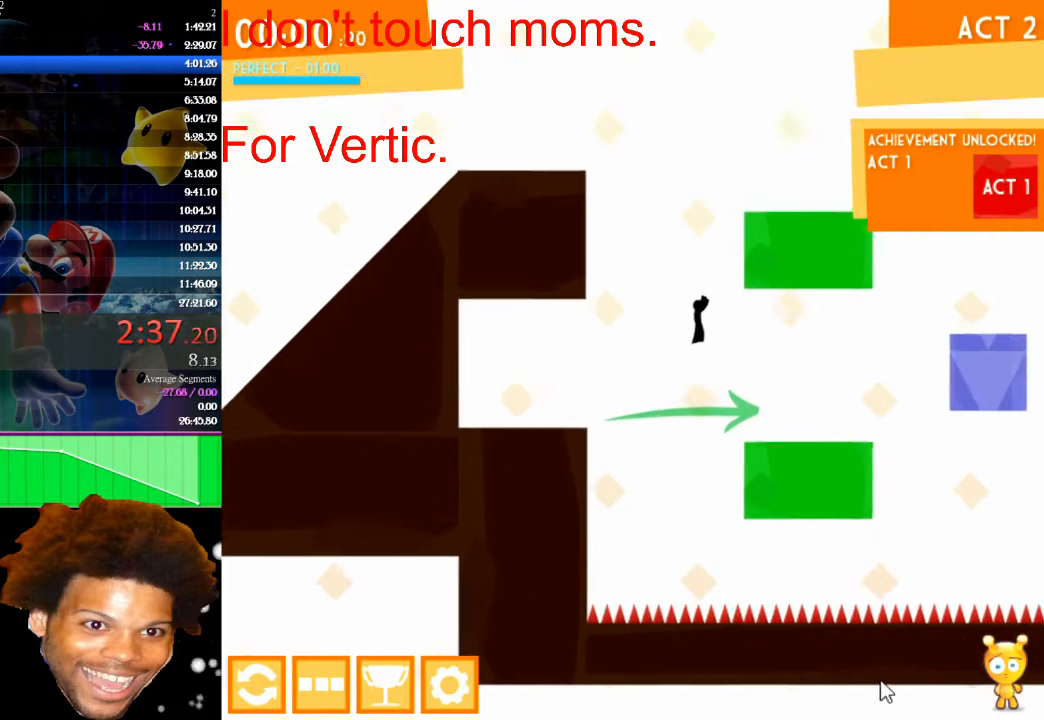
{"keys": ["right"], "mouse": [], "mouse_move": "still", "events": []}
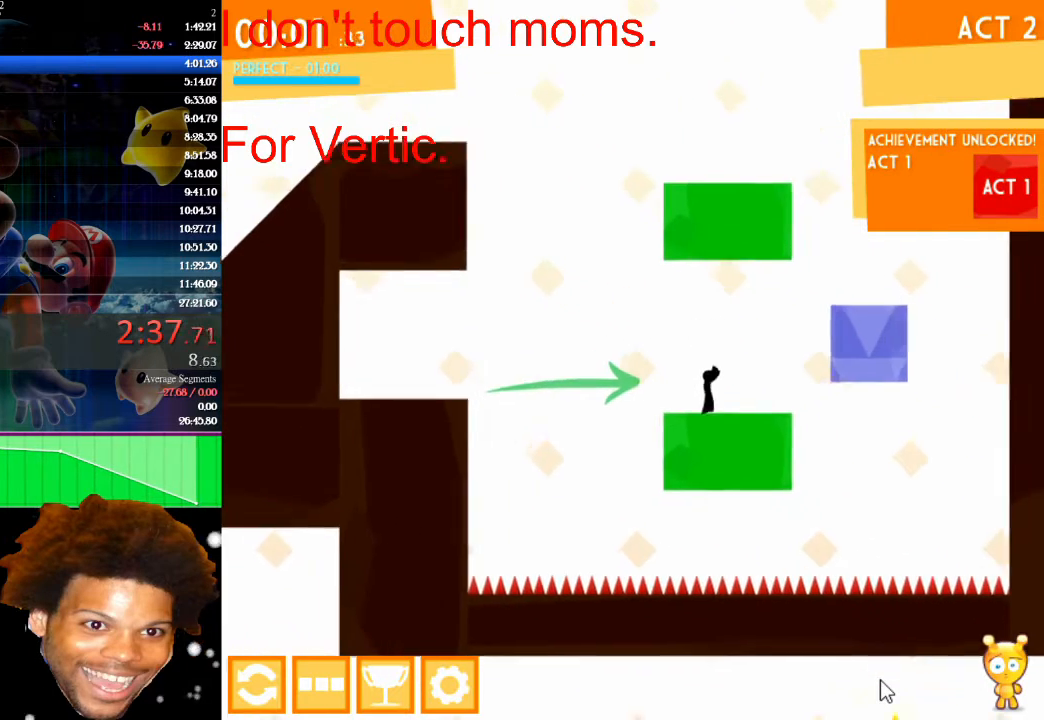
{"keys": ["right"], "mouse": [], "mouse_move": "still", "events": [[100, "up", "down"], [333, "up", "up"]]}
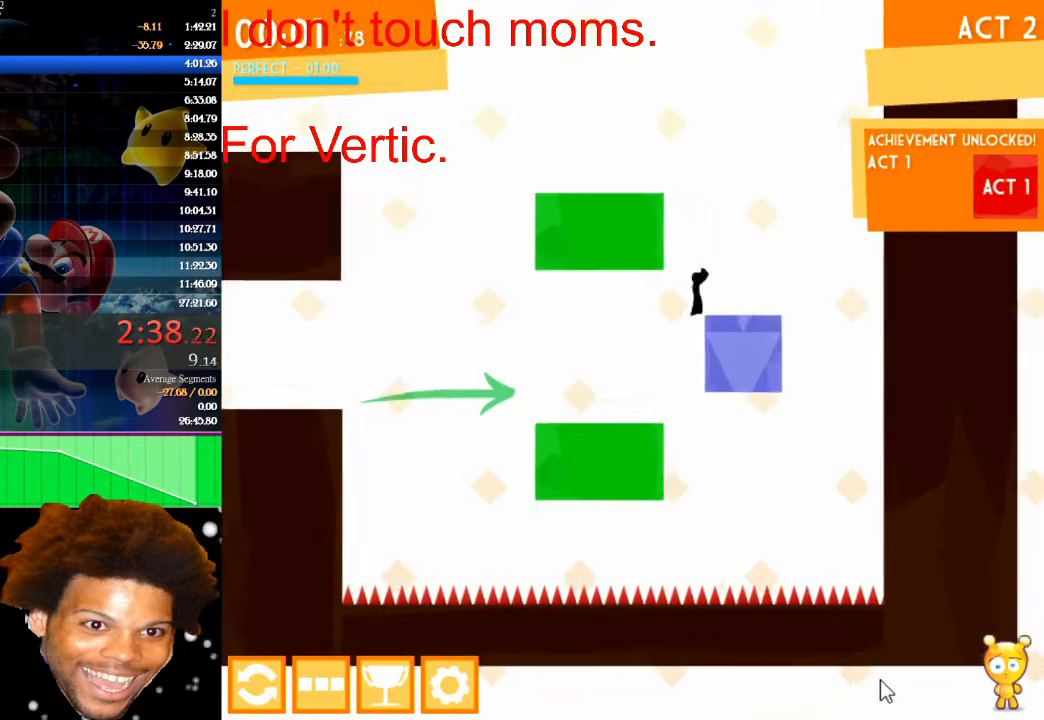
{"keys": ["left", "up"], "mouse": [], "mouse_move": "still", "events": [[167, "left", "down"], [200, "right", "up"], [200, "up", "down"]]}
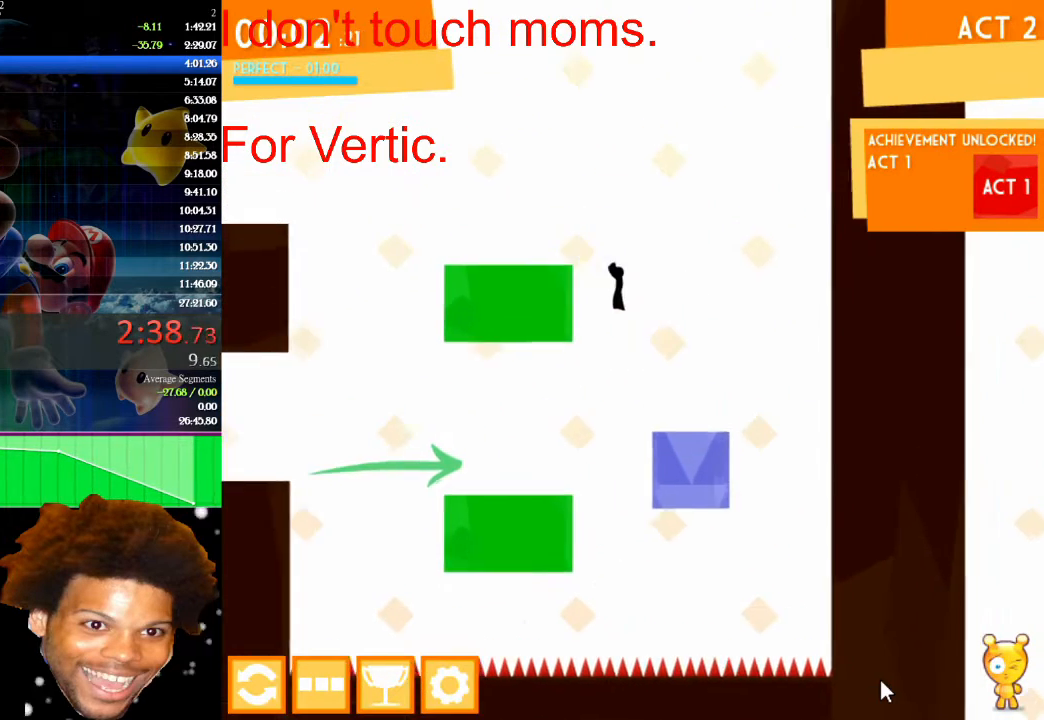
{"keys": ["left", "up"], "mouse": [], "mouse_move": "still", "events": [[67, "up", "up"], [300, "up", "down"], [433, "up", "up"], [500, "up", "down"]]}
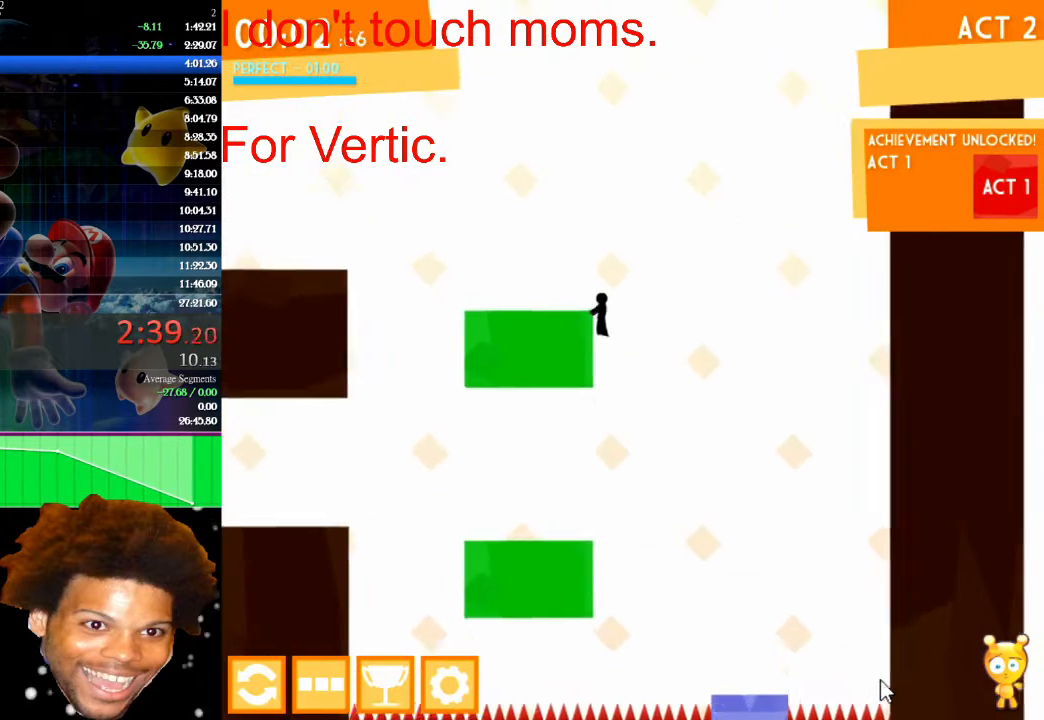
{"keys": ["left"], "mouse": [], "mouse_move": "still", "events": [[133, "up", "up"], [267, "left", "up"], [267, "right", "down"], [433, "right", "up"], [467, "left", "down"]]}
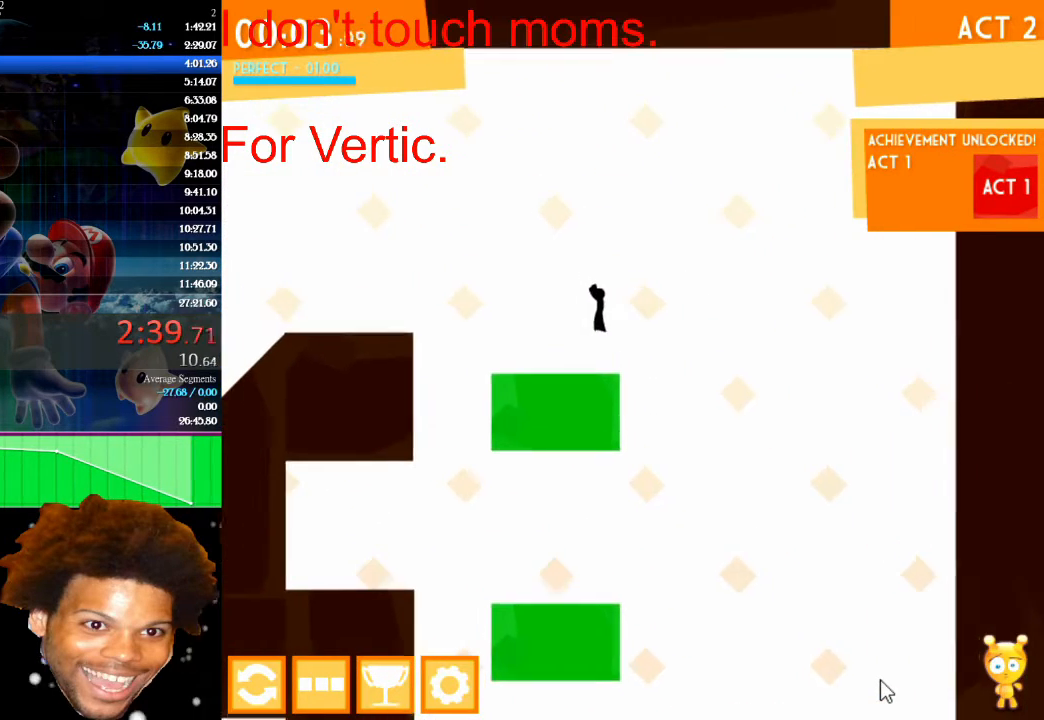
{"keys": ["left", "up"], "mouse": [], "mouse_move": "still", "events": [[433, "up", "down"]]}
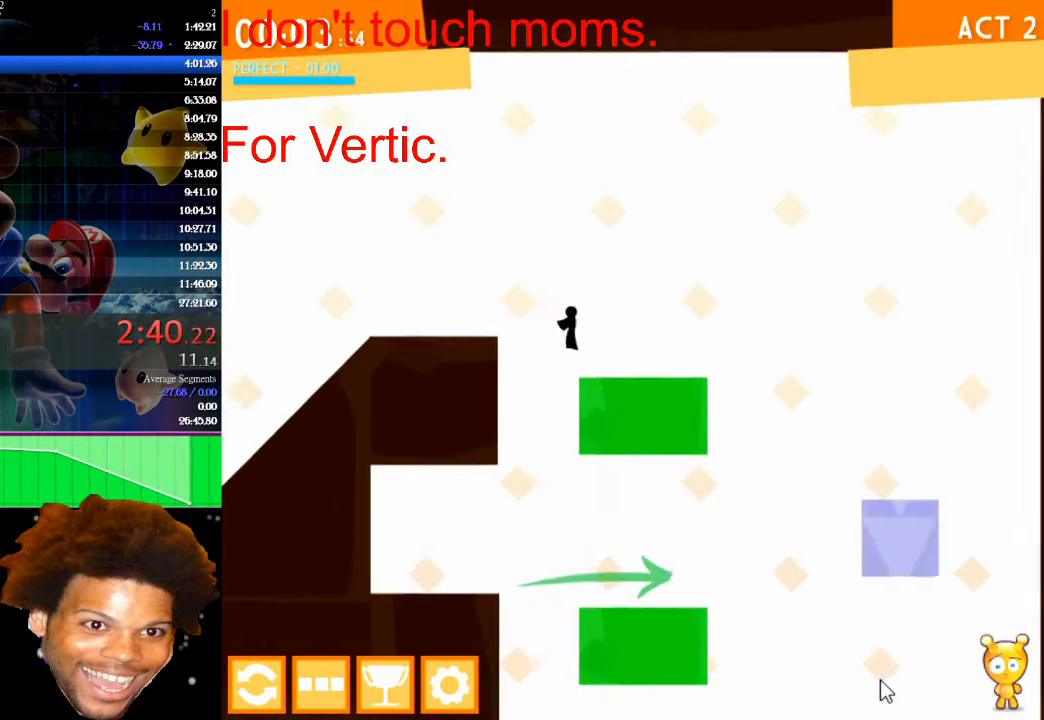
{"keys": ["left", "up"], "mouse": [], "mouse_move": "still", "events": []}
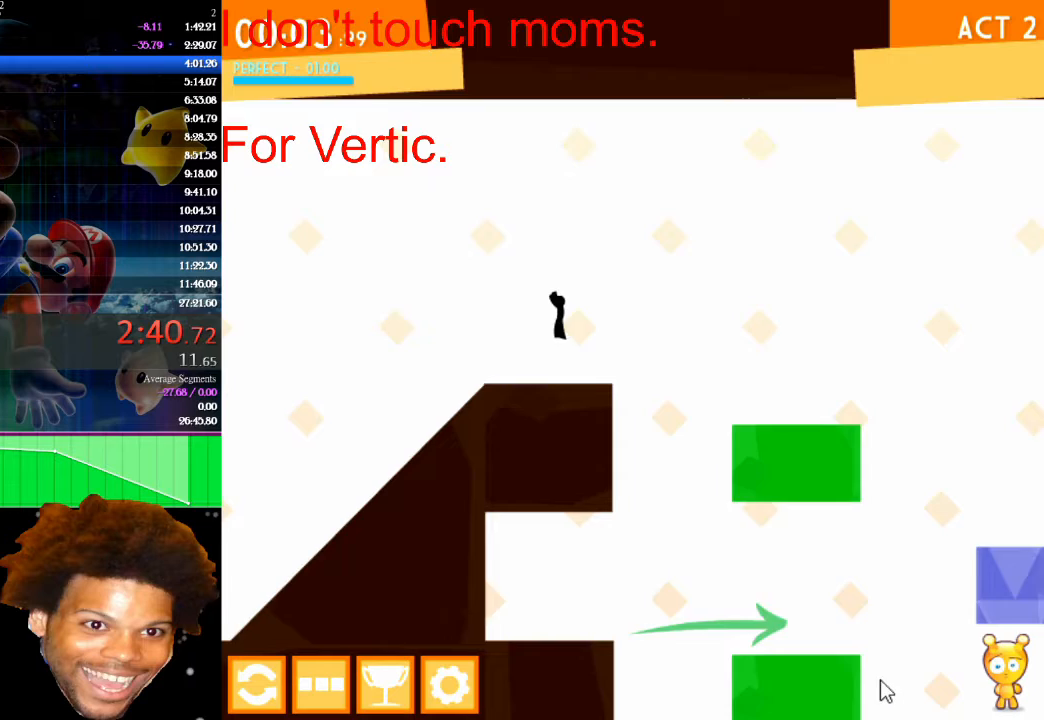
{"keys": ["left"], "mouse": [], "mouse_move": "still", "events": [[267, "up", "up"]]}
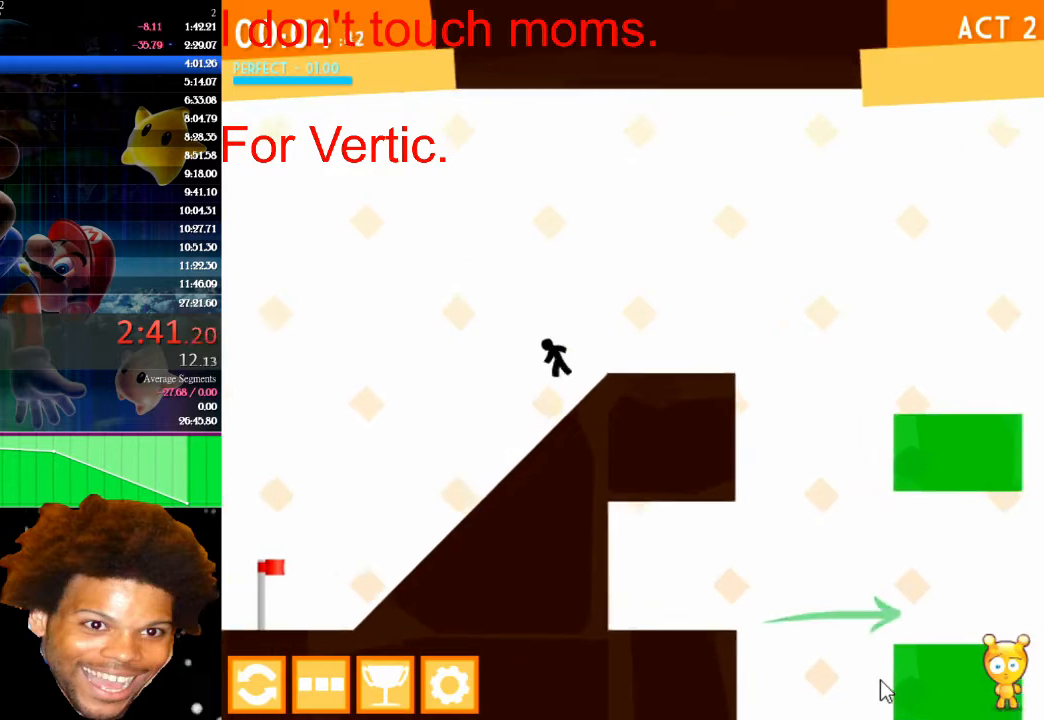
{"keys": ["left"], "mouse": [], "mouse_move": "still", "events": []}
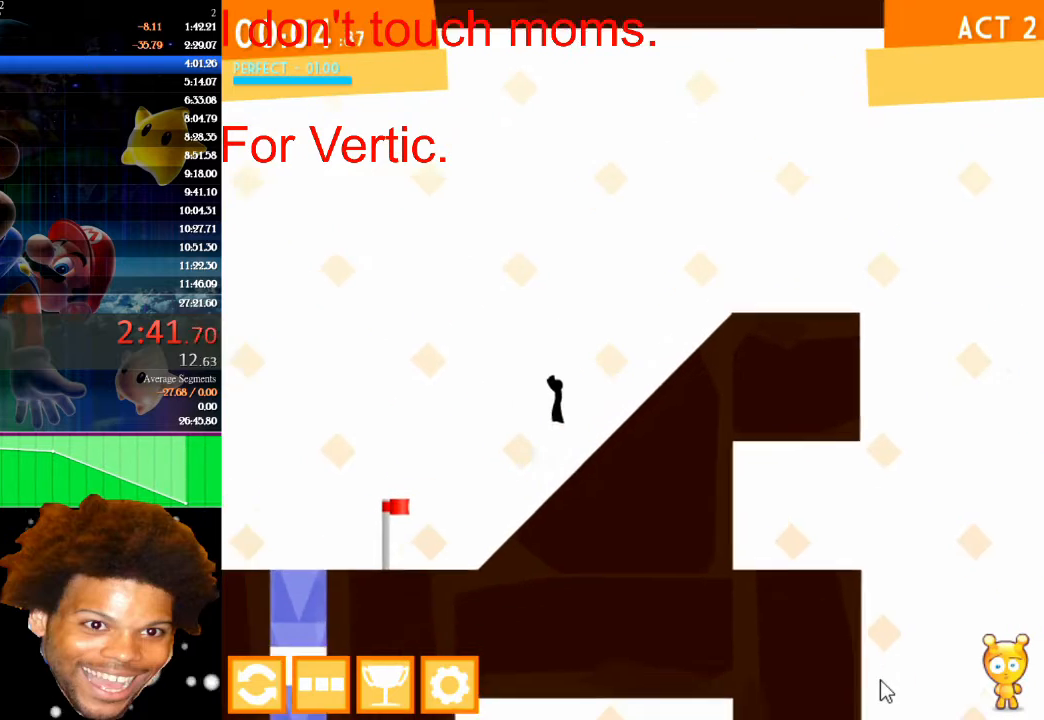
{"keys": ["left"], "mouse": [], "mouse_move": "still", "events": []}
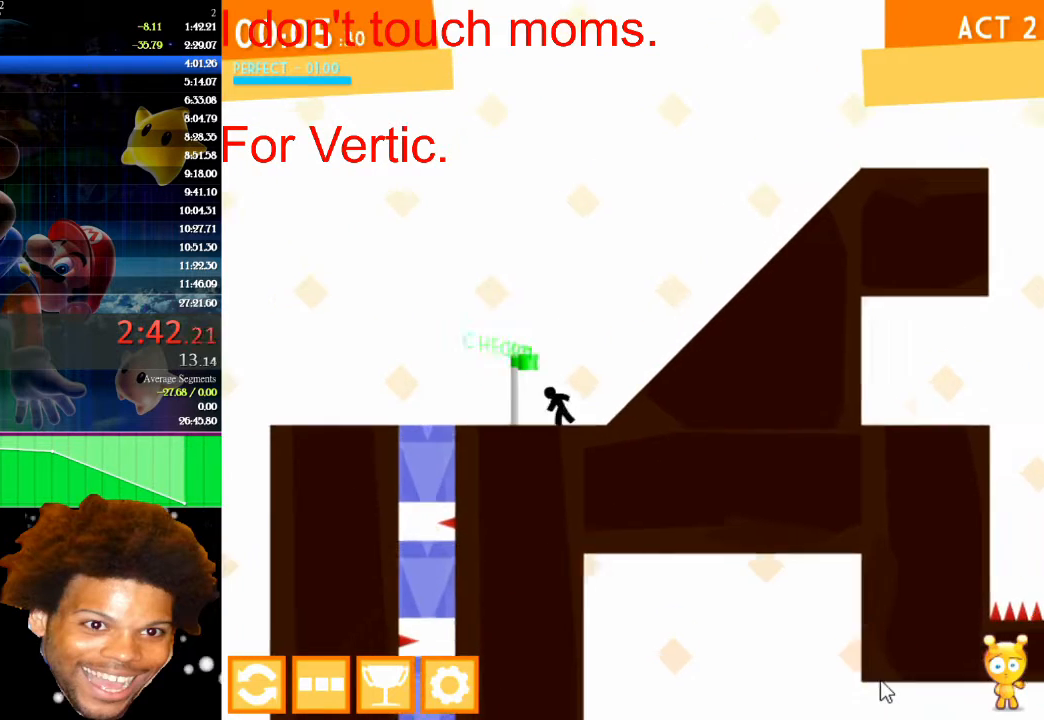
{"keys": ["left"], "mouse": [], "mouse_move": "still", "events": []}
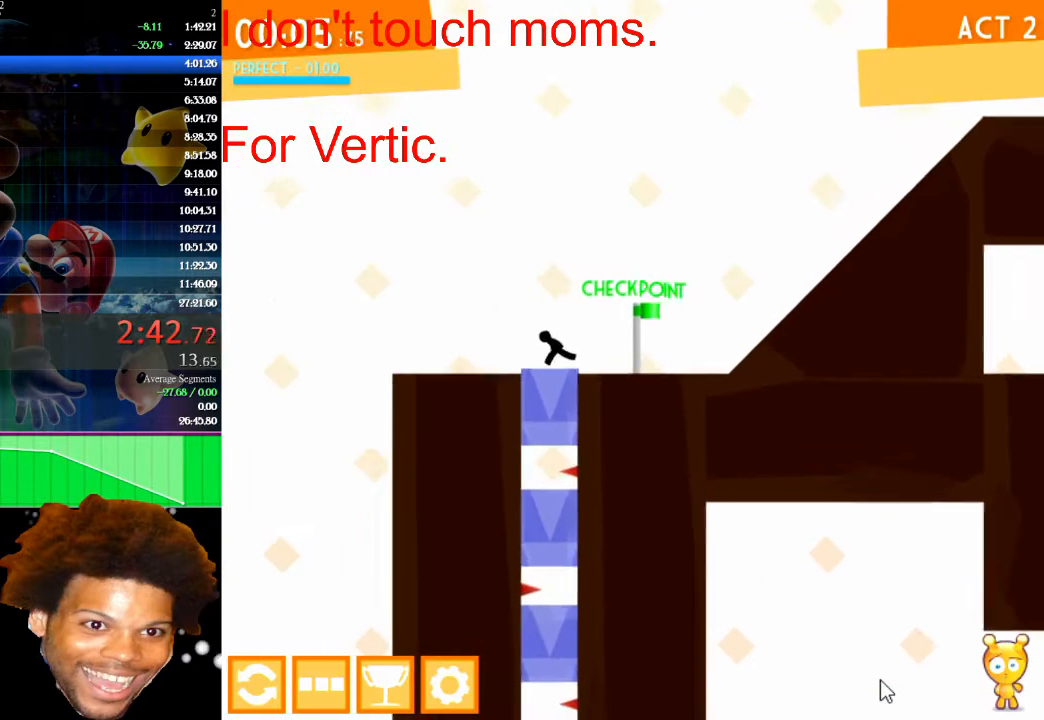
{"keys": [], "mouse": [], "mouse_move": "still", "events": [[100, "right", "down"], [167, "left", "up"], [267, "right", "up"]]}
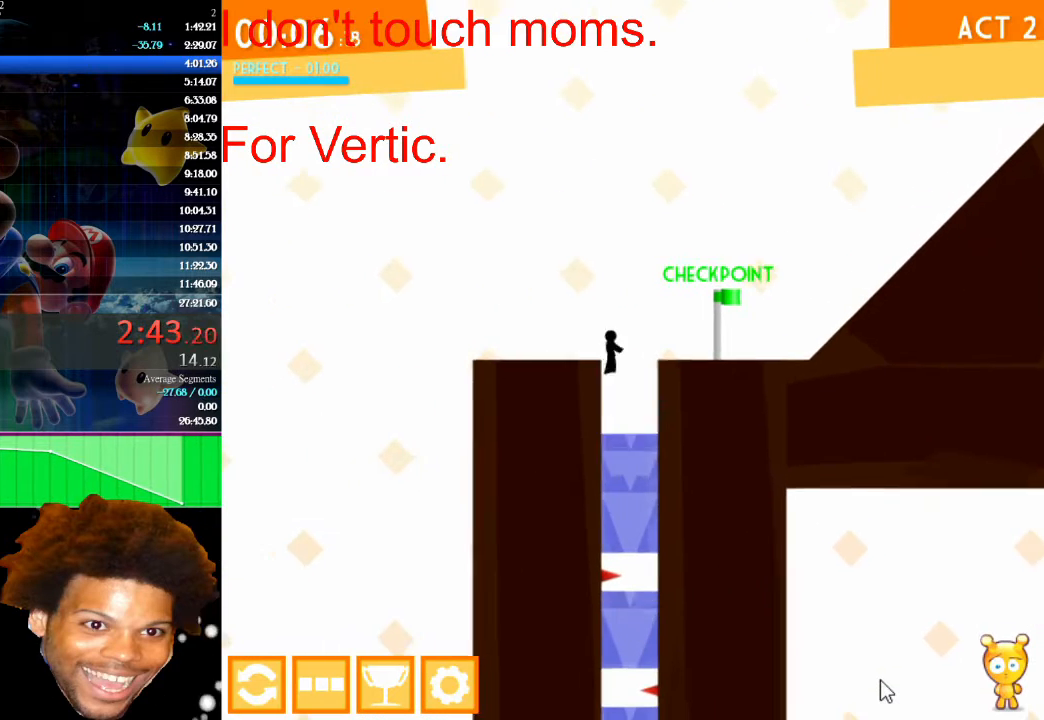
{"keys": [], "mouse": [], "mouse_move": "still", "events": [[67, "right", "down"], [167, "right", "up"], [300, "left", "down"], [400, "left", "up"]]}
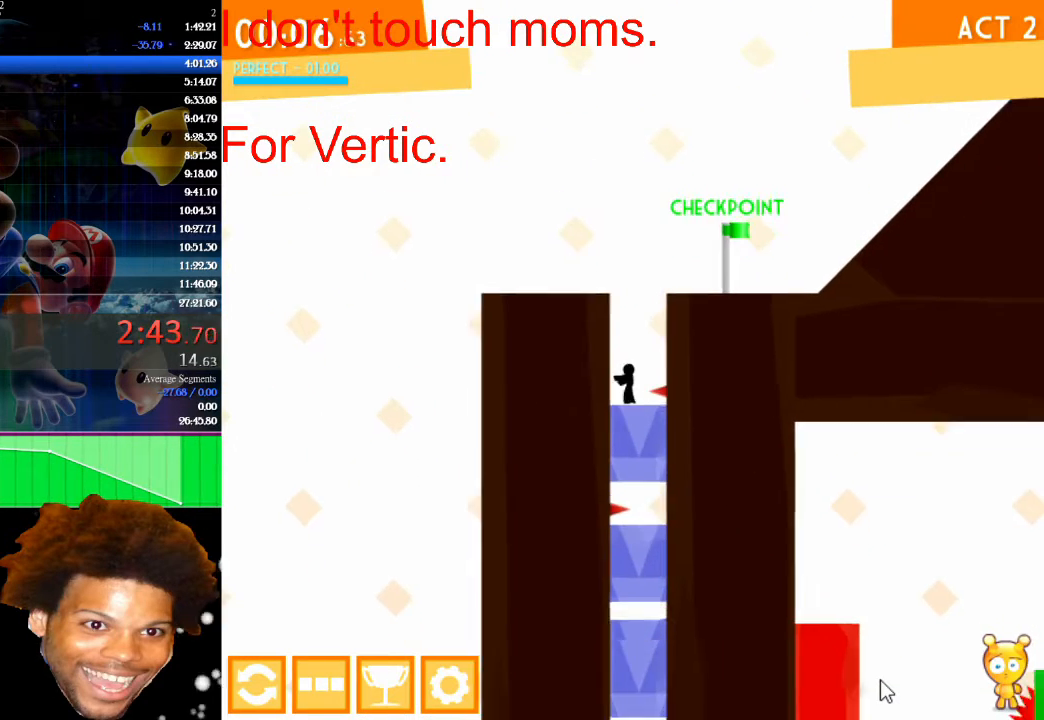
{"keys": ["right"], "mouse": [], "mouse_move": "still", "events": [[433, "right", "down"]]}
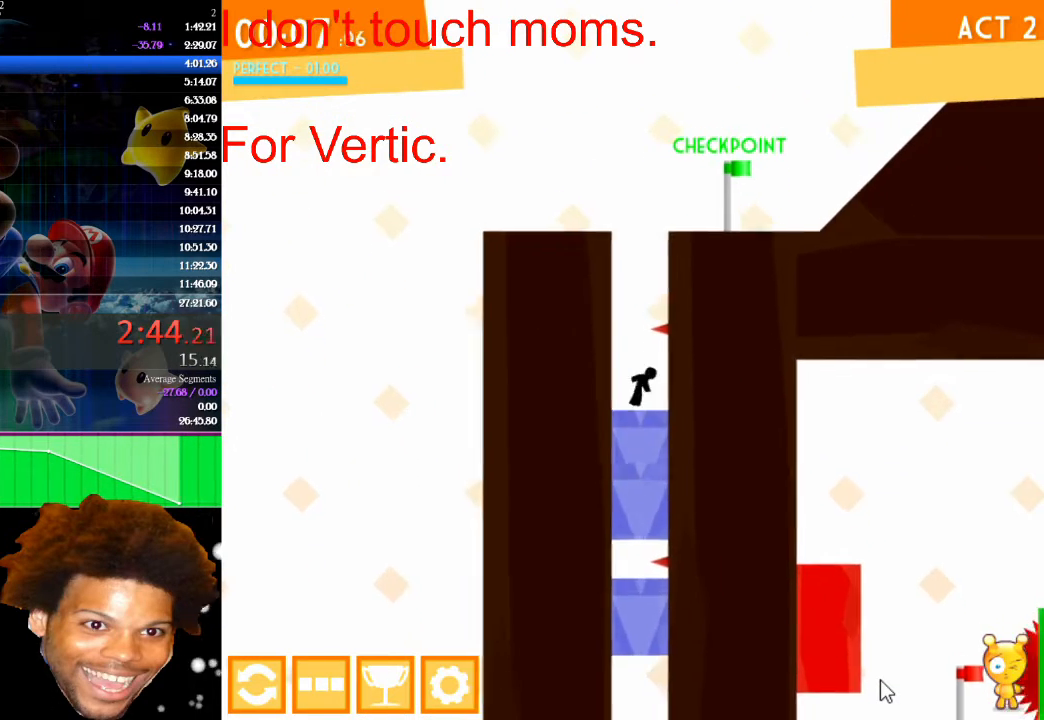
{"keys": [], "mouse": [], "mouse_move": "still", "events": [[67, "right", "up"], [333, "right", "down"], [367, "right", "up"]]}
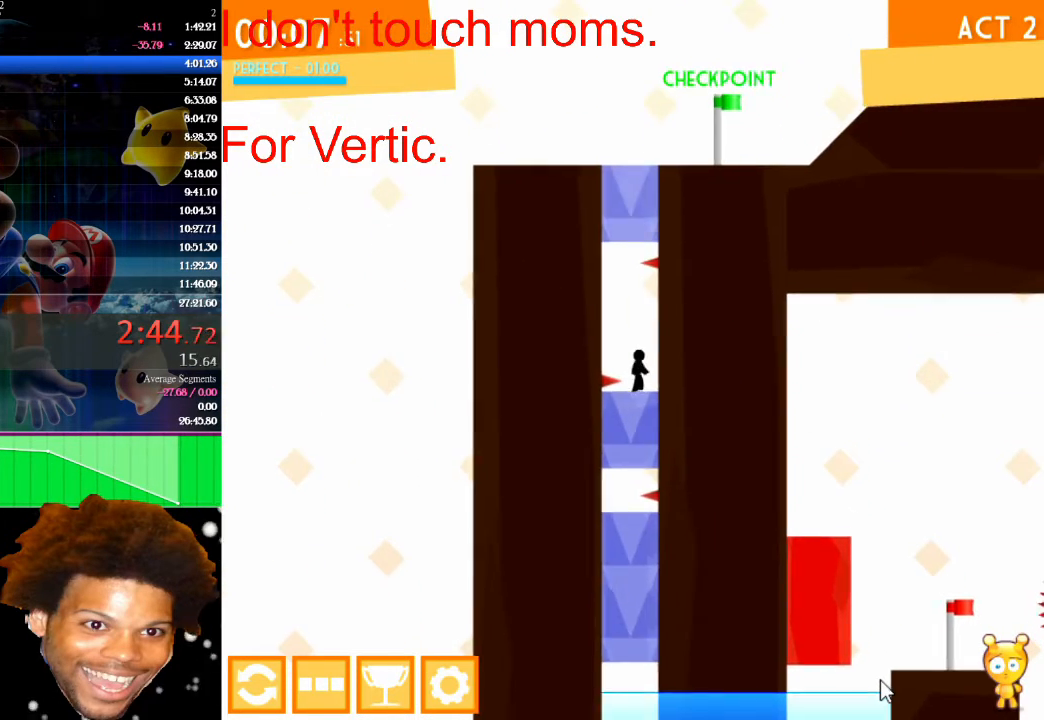
{"keys": [], "mouse": [], "mouse_move": "still", "events": [[167, "left", "down"], [267, "left", "up"]]}